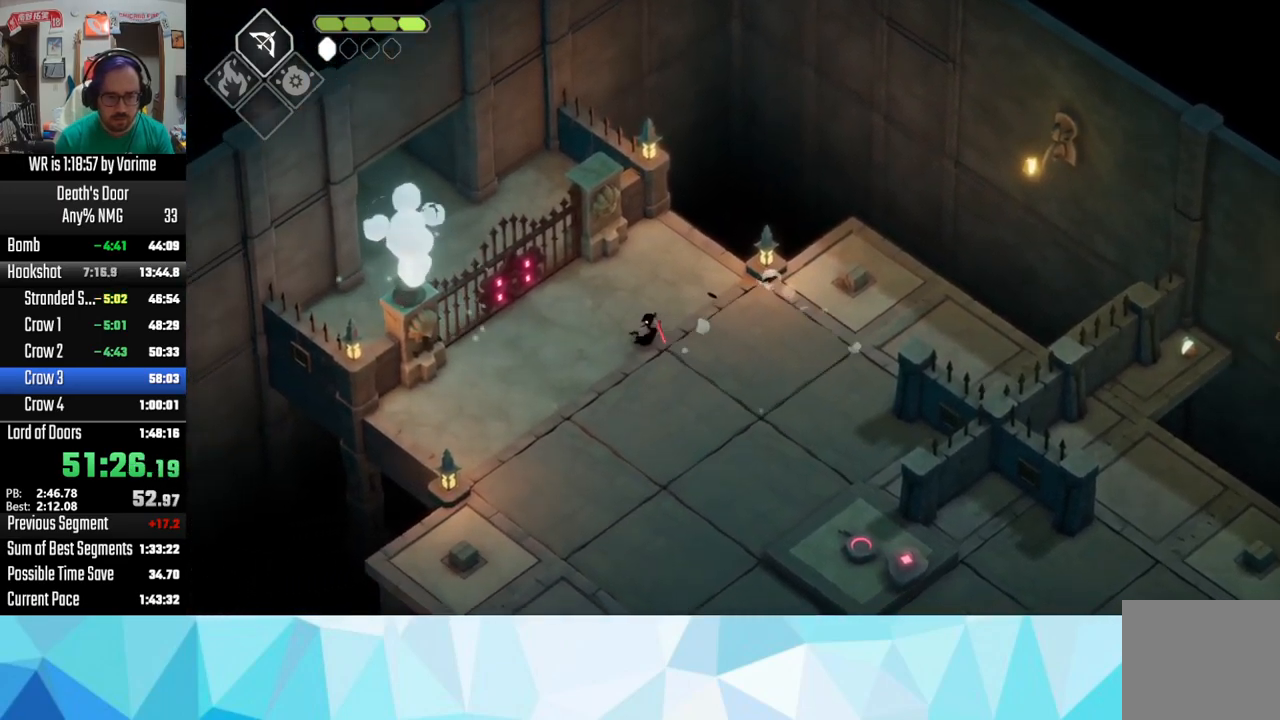
Gameplay with a controller (PlayStation layout); each line is a JSON object with the inputs held at the frame after it. "button_events" lists button changes between this image and that frame as [ms after this image, input, new state], when the widget could be followed in between (sticks are given only as held states).
{"buttons": ["L3"], "left_stick": "left", "right_stick": "center", "button_events": [[17, "CROSS", "up"], [267, "L3", "down"], [283, "CROSS", "down"], [383, "CROSS", "up"]]}
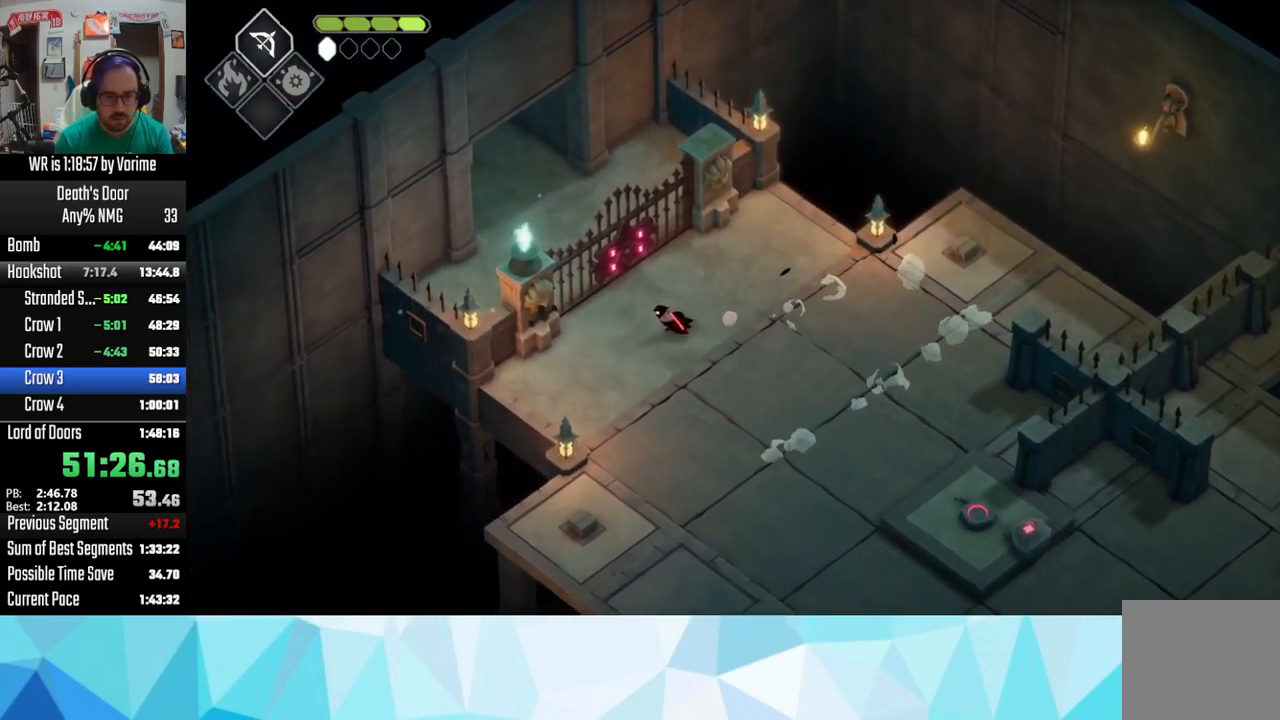
{"buttons": ["TRIANGLE"], "left_stick": "up", "right_stick": "center", "button_events": [[267, "L3", "up"], [450, "TRIANGLE", "down"]]}
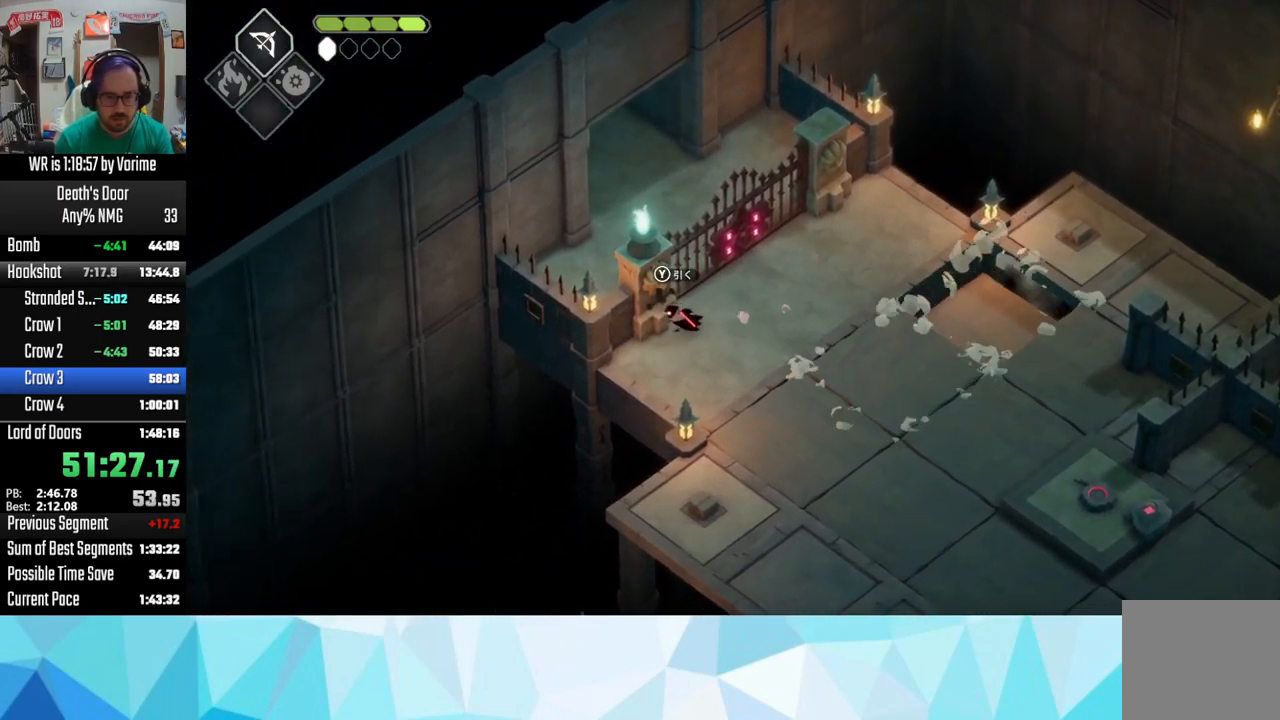
{"buttons": ["L3"], "left_stick": "down-left", "right_stick": "center", "button_events": [[117, "TRIANGLE", "up"], [200, "CROSS", "down"], [283, "CROSS", "up"], [333, "CROSS", "down"], [450, "CROSS", "up"], [467, "L3", "down"]]}
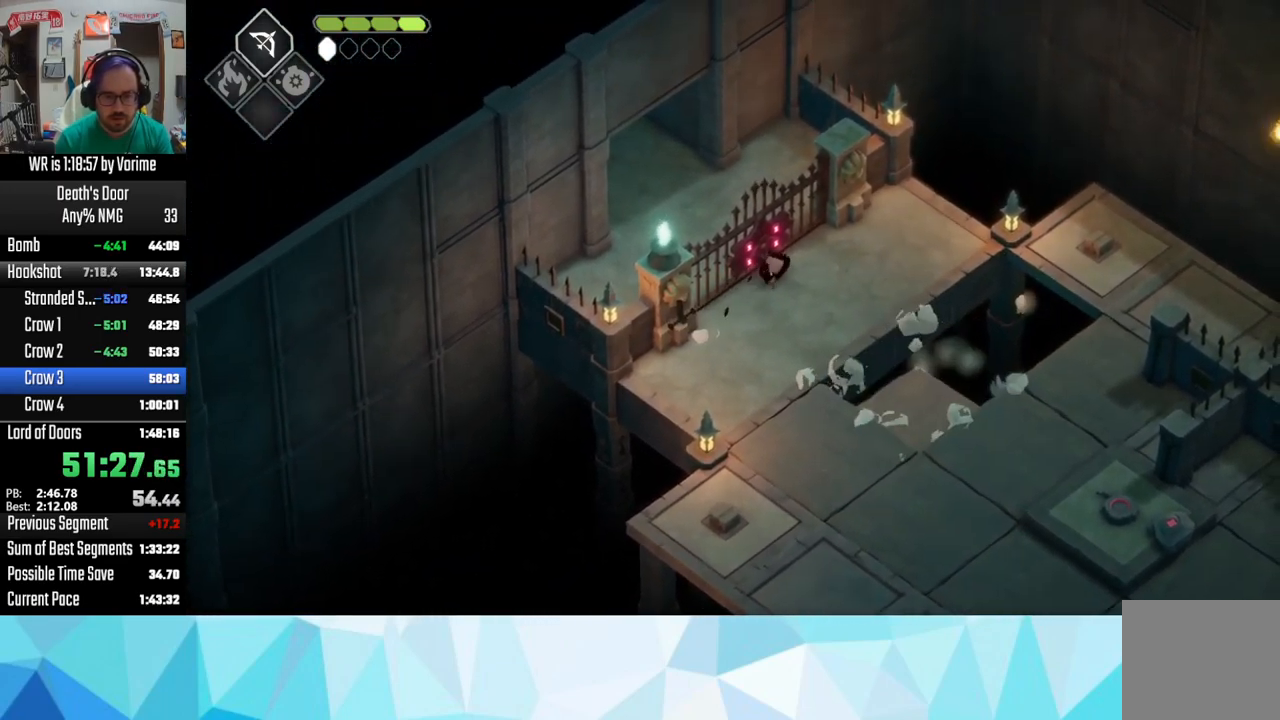
{"buttons": ["L3"], "left_stick": "left", "right_stick": "center", "button_events": [[283, "CROSS", "down"], [500, "CROSS", "up"]]}
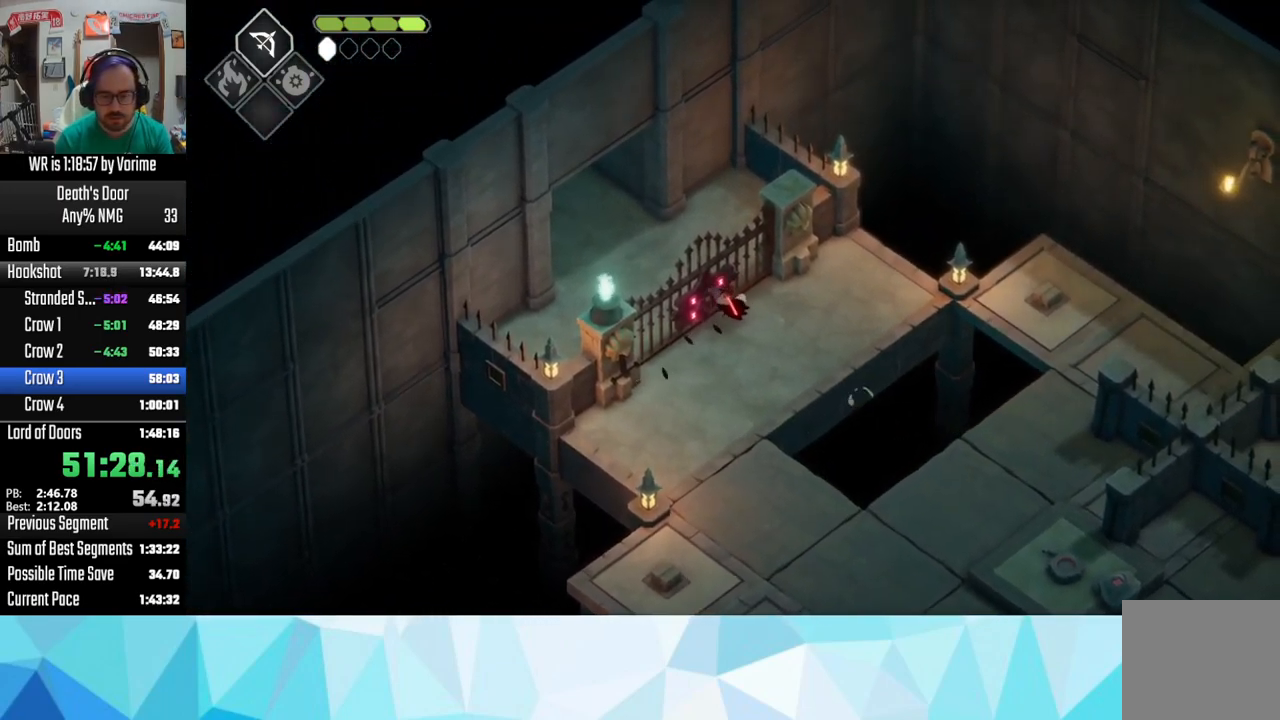
{"buttons": ["L3"], "left_stick": "left", "right_stick": "center", "button_events": [[117, "CROSS", "down"], [167, "CROSS", "up"], [300, "CROSS", "down"], [367, "CROSS", "up"]]}
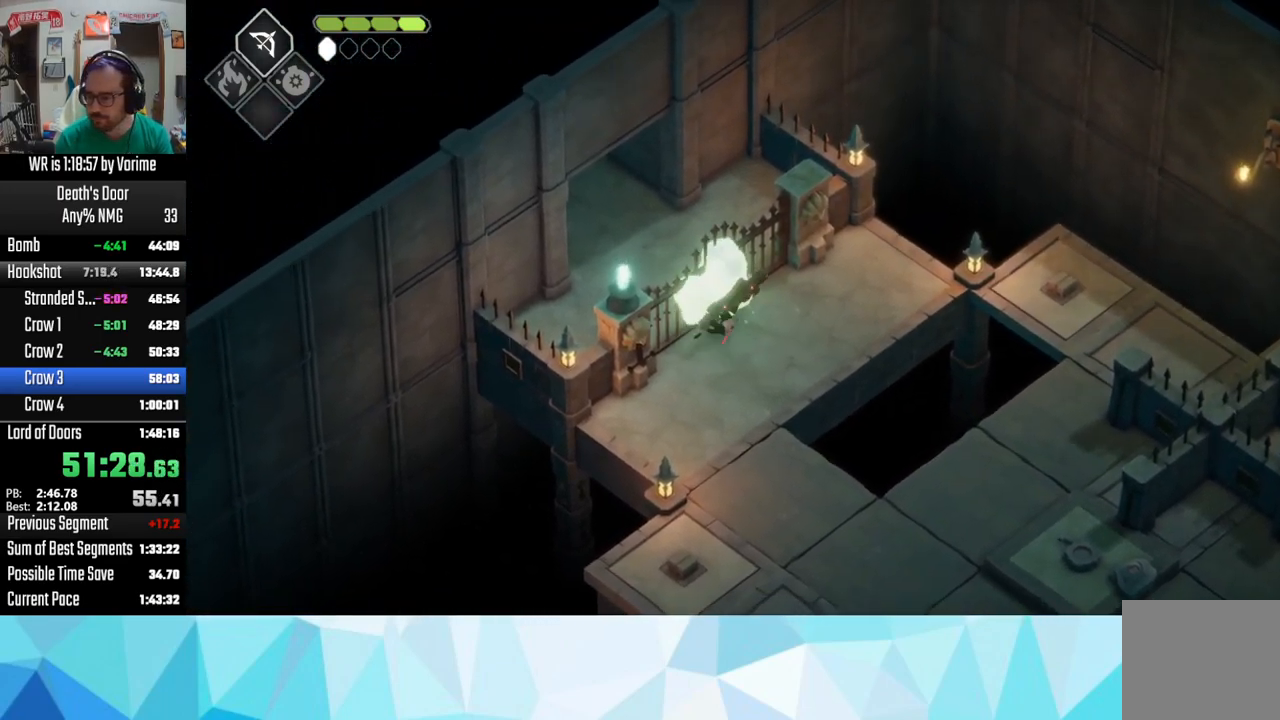
{"buttons": ["CROSS"], "left_stick": "up-left", "right_stick": "center", "button_events": [[83, "L3", "up"], [100, "CROSS", "down"], [250, "CROSS", "up"], [300, "CROSS", "down"], [383, "CROSS", "up"], [483, "CROSS", "down"]]}
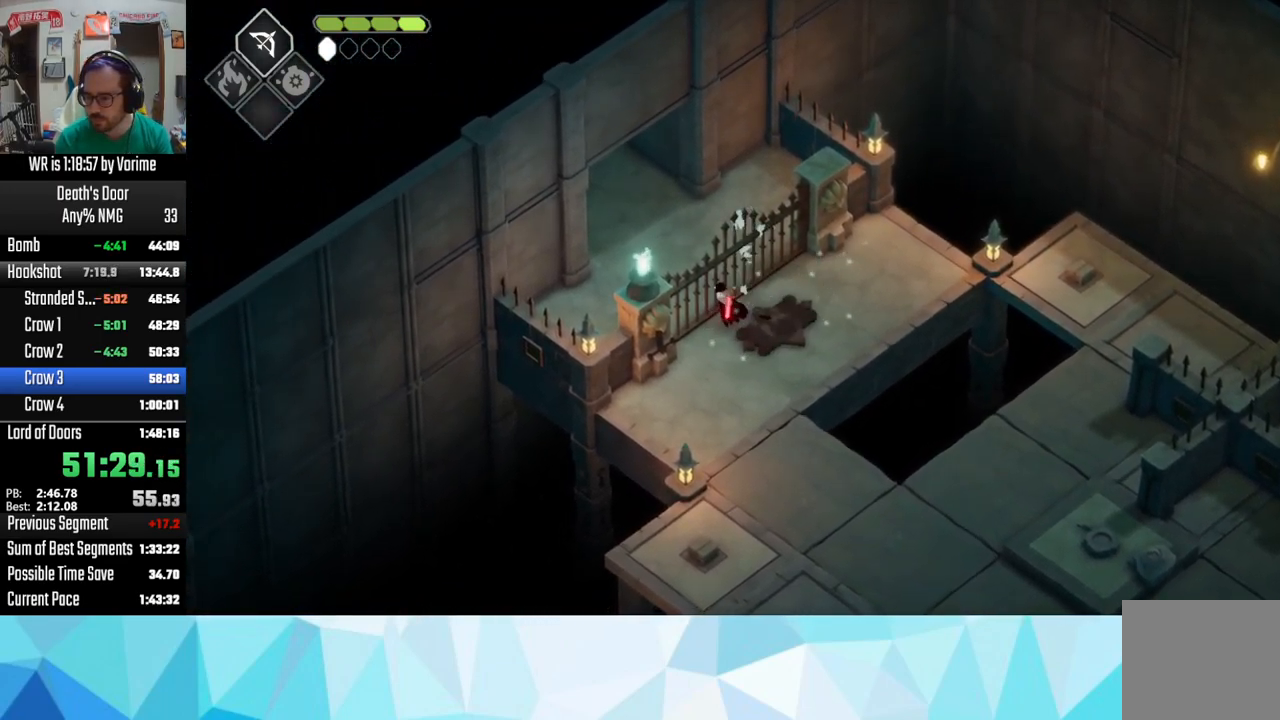
{"buttons": ["CROSS"], "left_stick": "up-left", "right_stick": "center", "button_events": [[100, "CROSS", "up"], [200, "CROSS", "down"]]}
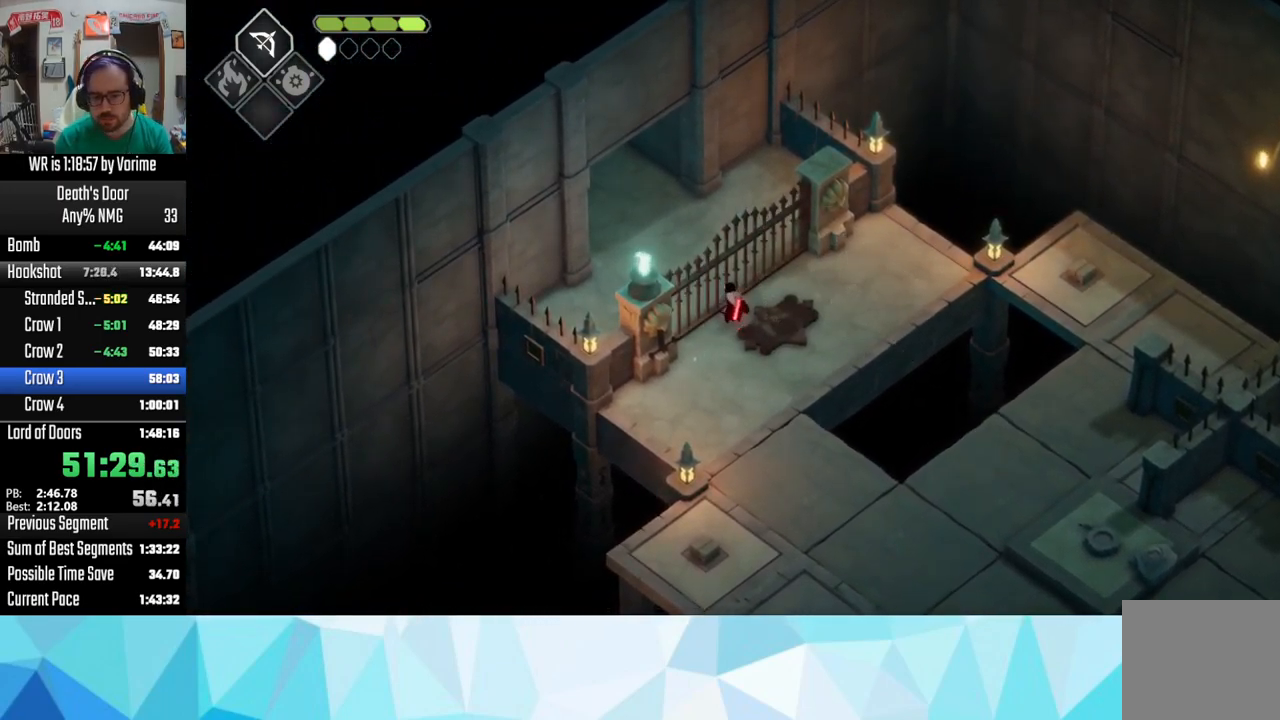
{"buttons": [], "left_stick": "up-left", "right_stick": "center", "button_events": [[150, "CROSS", "up"], [267, "CROSS", "down"], [317, "CROSS", "up"], [400, "CROSS", "down"], [500, "CROSS", "up"]]}
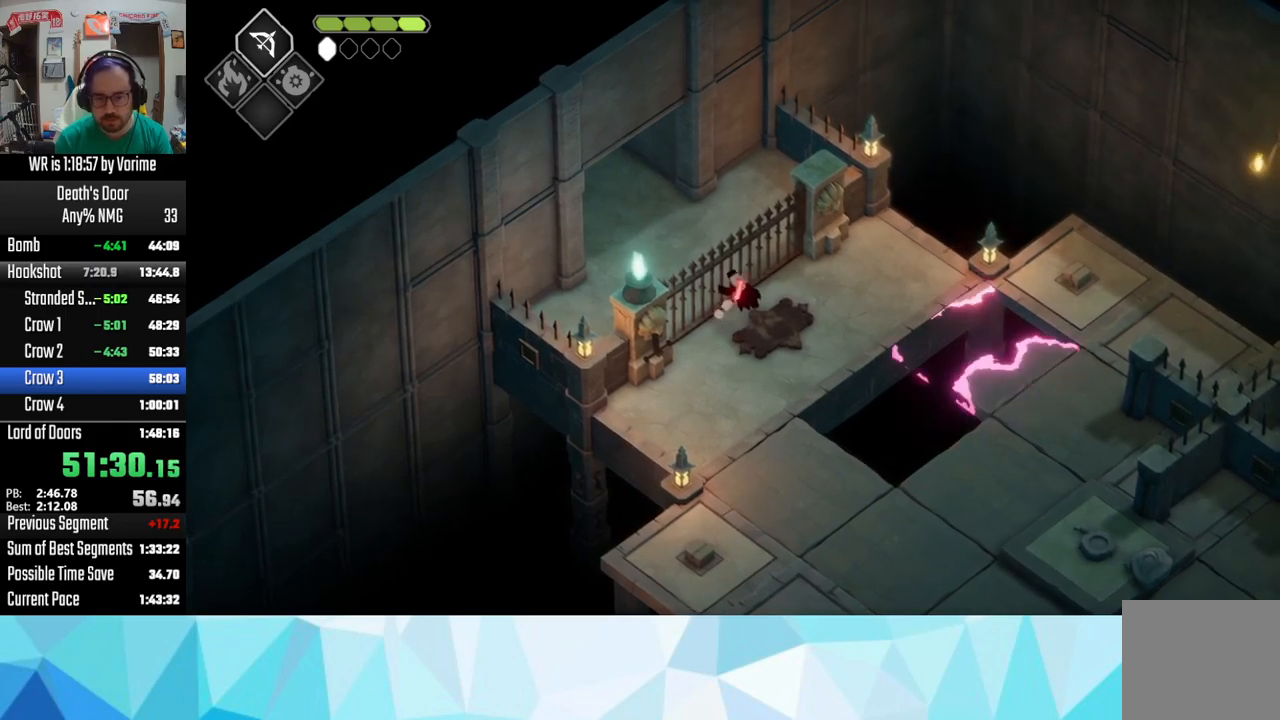
{"buttons": ["CROSS"], "left_stick": "up-left", "right_stick": "center", "button_events": [[67, "CROSS", "down"], [167, "CROSS", "up"], [250, "CROSS", "down"], [384, "CROSS", "up"], [467, "CROSS", "down"]]}
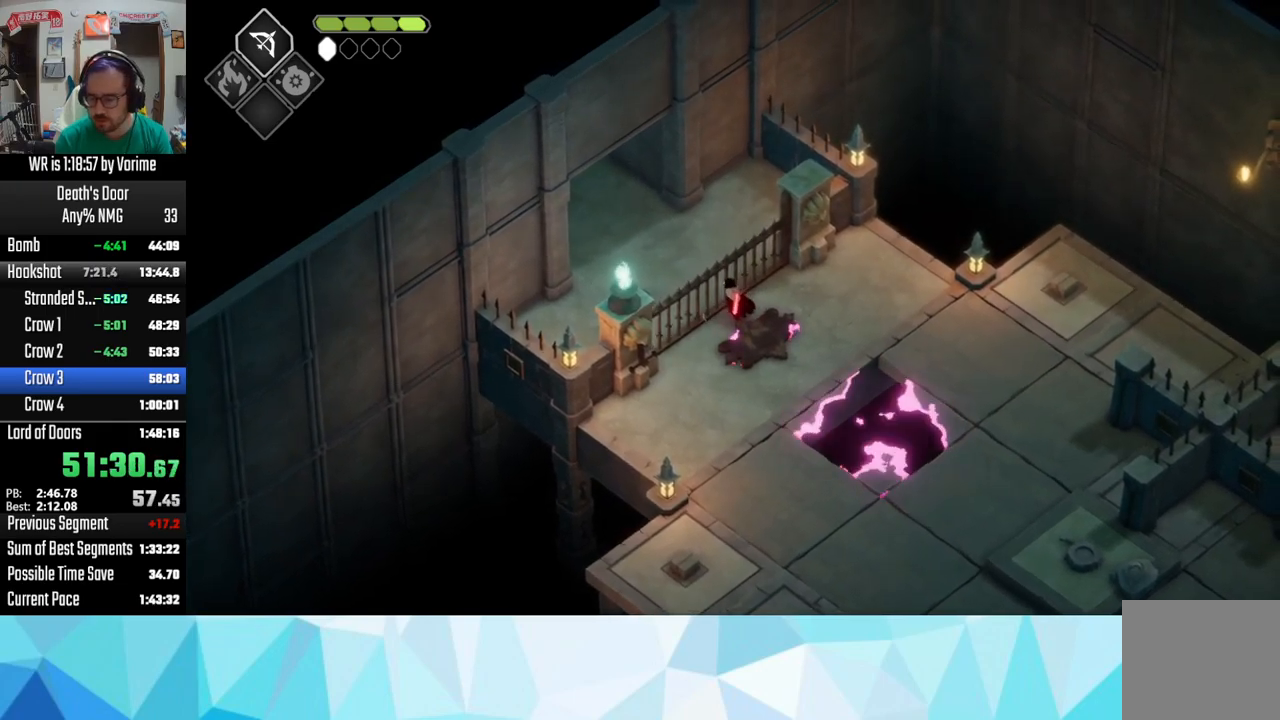
{"buttons": [], "left_stick": "up-left", "right_stick": "center", "button_events": [[284, "CROSS", "up"], [350, "CROSS", "down"], [417, "CROSS", "up"]]}
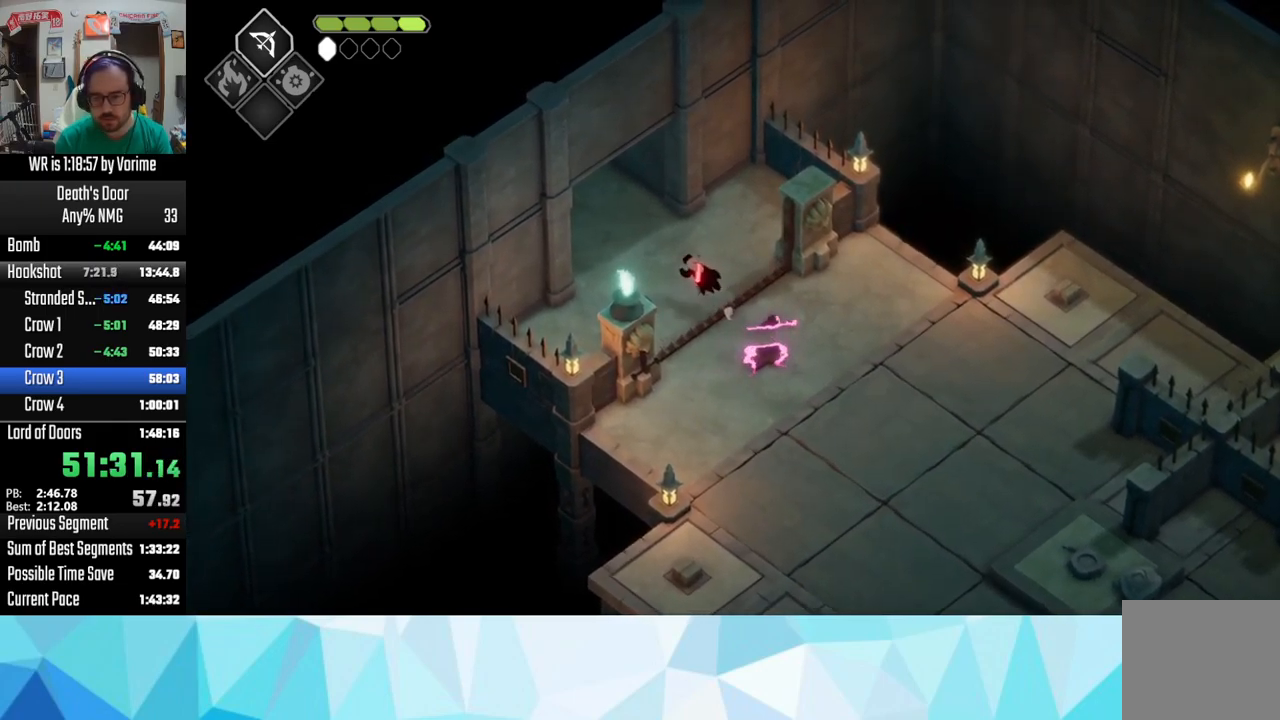
{"buttons": [], "left_stick": "up-left", "right_stick": "center", "button_events": [[50, "CROSS", "down"], [134, "CROSS", "up"], [184, "CROSS", "down"], [484, "CROSS", "up"]]}
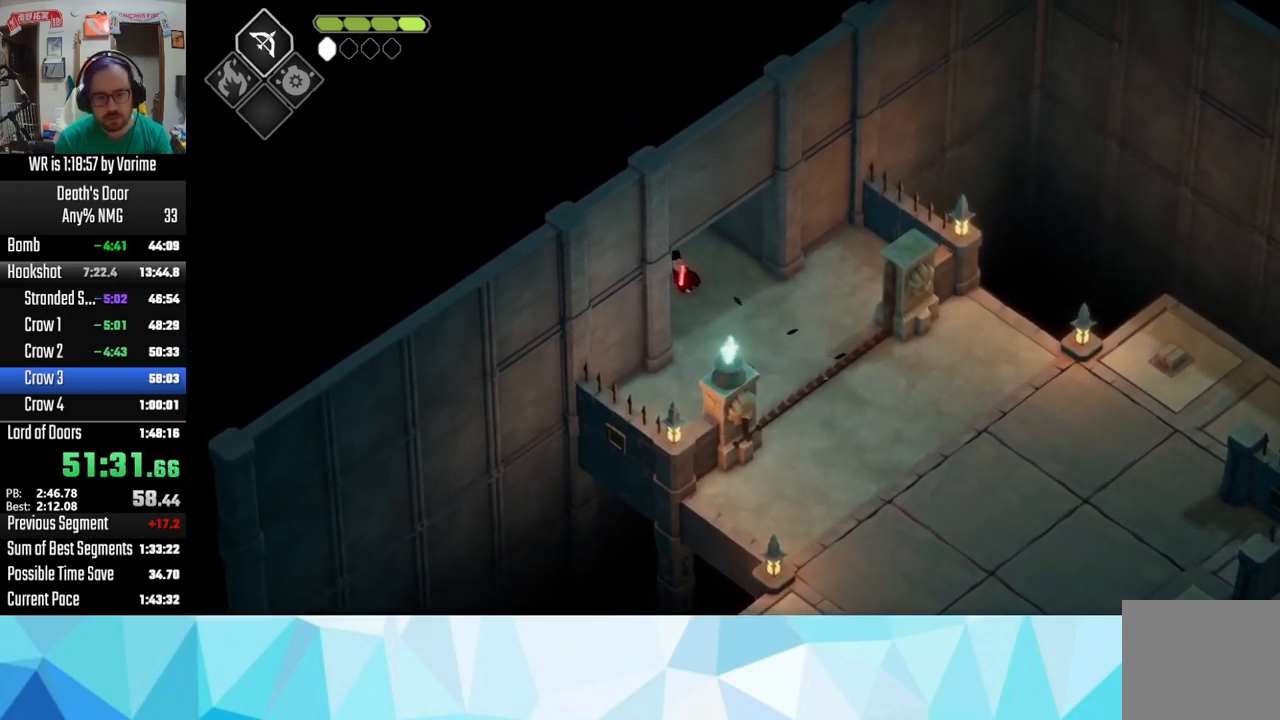
{"buttons": [], "left_stick": "up-left", "right_stick": "center", "button_events": [[100, "CROSS", "down"], [167, "CROSS", "up"], [250, "CROSS", "down"], [350, "CROSS", "up"], [417, "CROSS", "down"], [484, "CROSS", "up"]]}
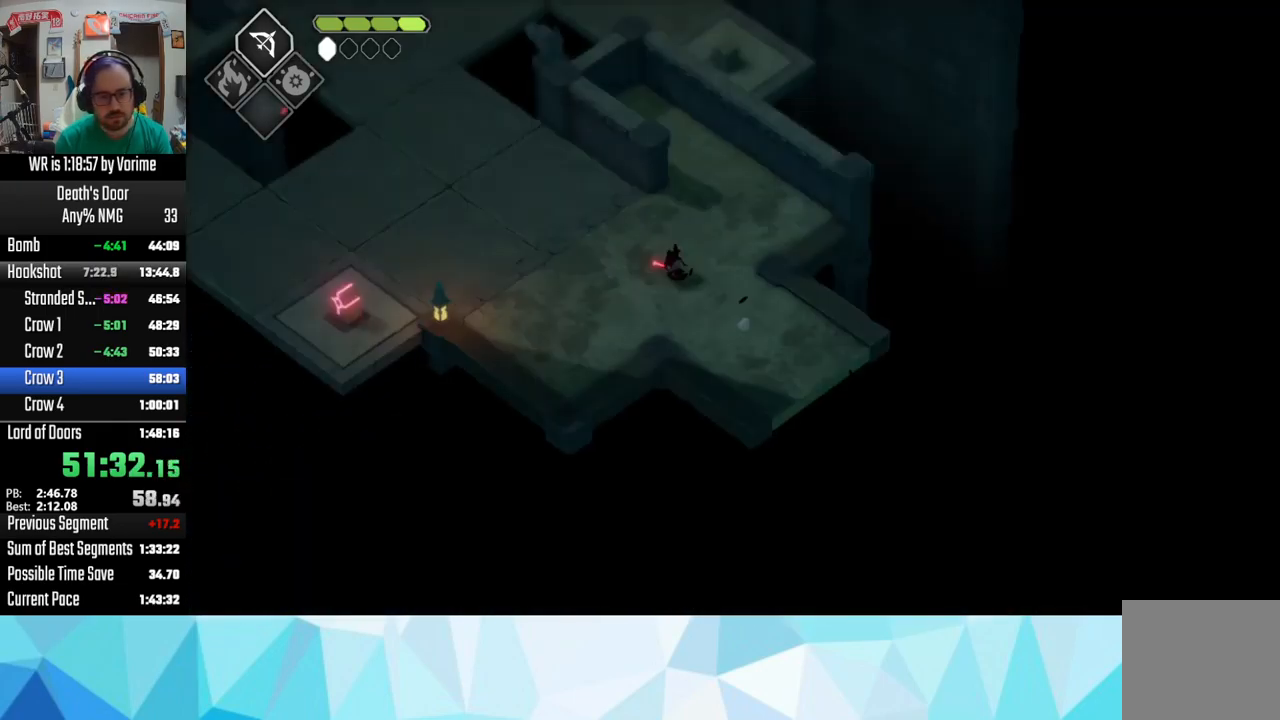
{"buttons": [], "left_stick": "left", "right_stick": "center", "button_events": []}
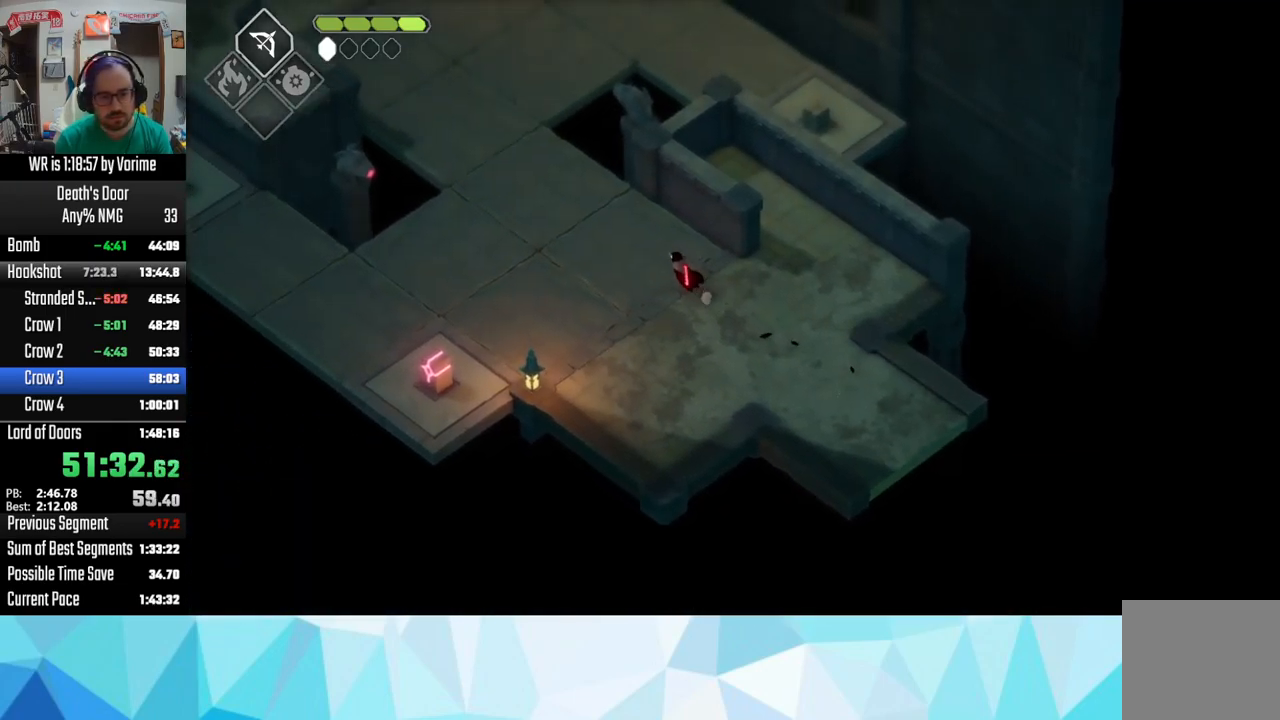
{"buttons": [], "left_stick": "left", "right_stick": "center", "button_events": []}
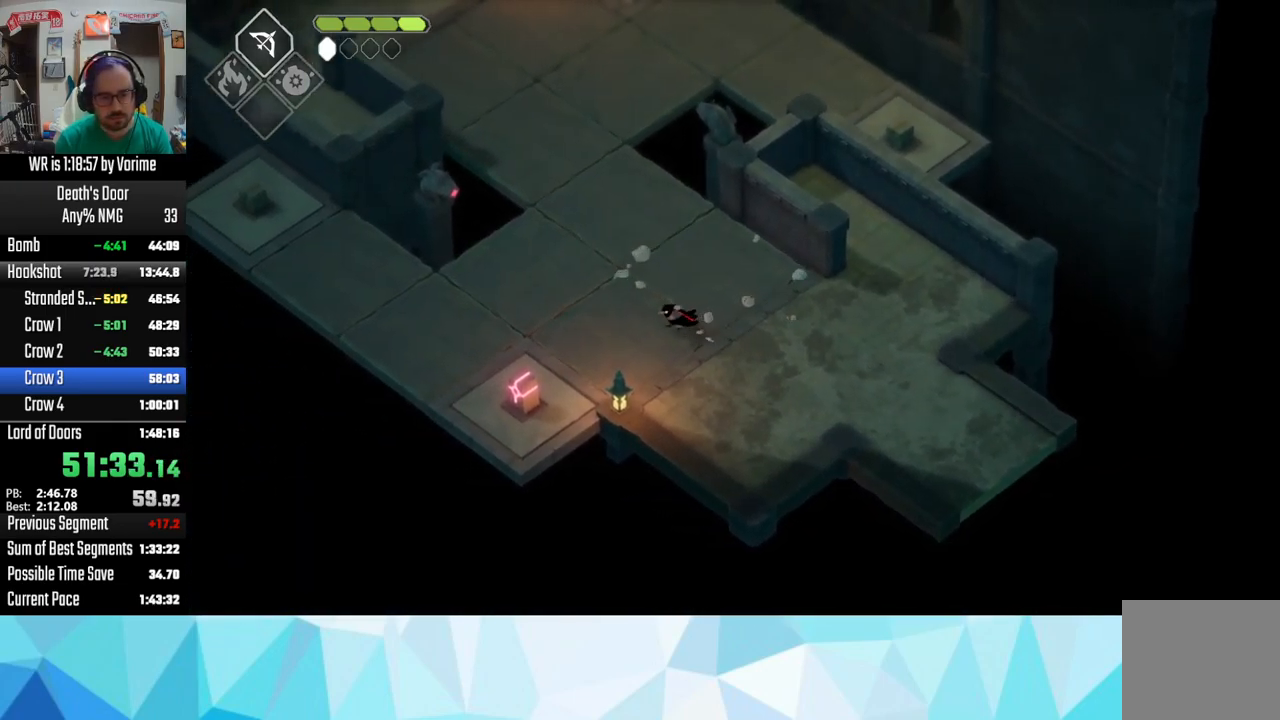
{"buttons": [], "left_stick": "down-left", "right_stick": "center", "button_events": [[50, "CROSS", "down"], [150, "CROSS", "up"]]}
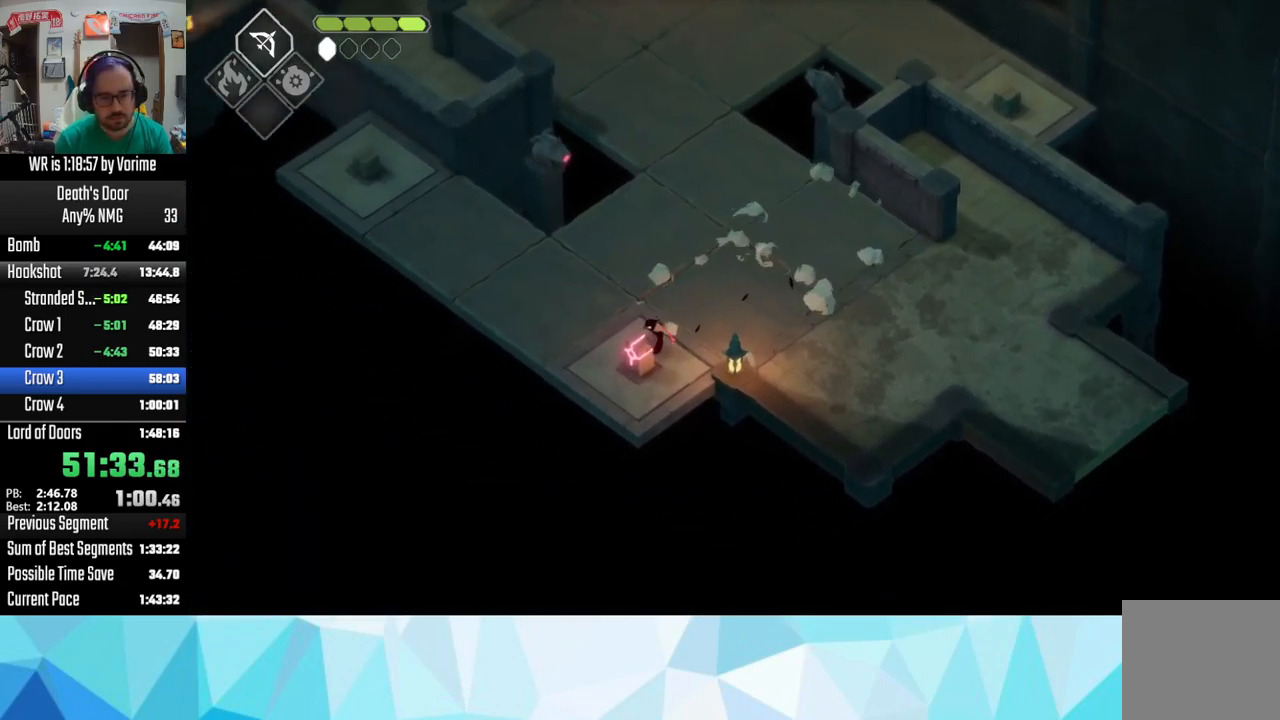
{"buttons": ["SQUARE"], "left_stick": "center", "right_stick": "center", "button_events": [[400, "SQUARE", "down"]]}
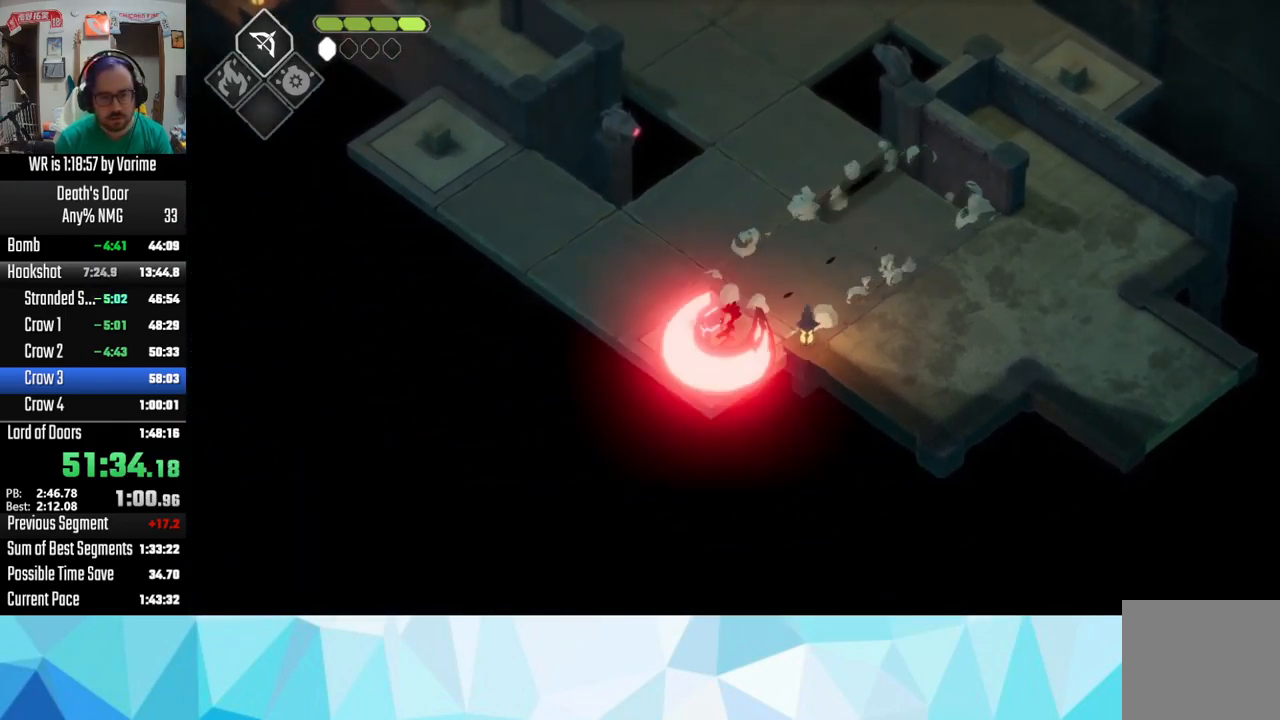
{"buttons": ["CIRCLE", "L2"], "left_stick": "up", "right_stick": "center", "button_events": [[50, "SQUARE", "up"], [234, "CIRCLE", "down"], [234, "L2", "down"]]}
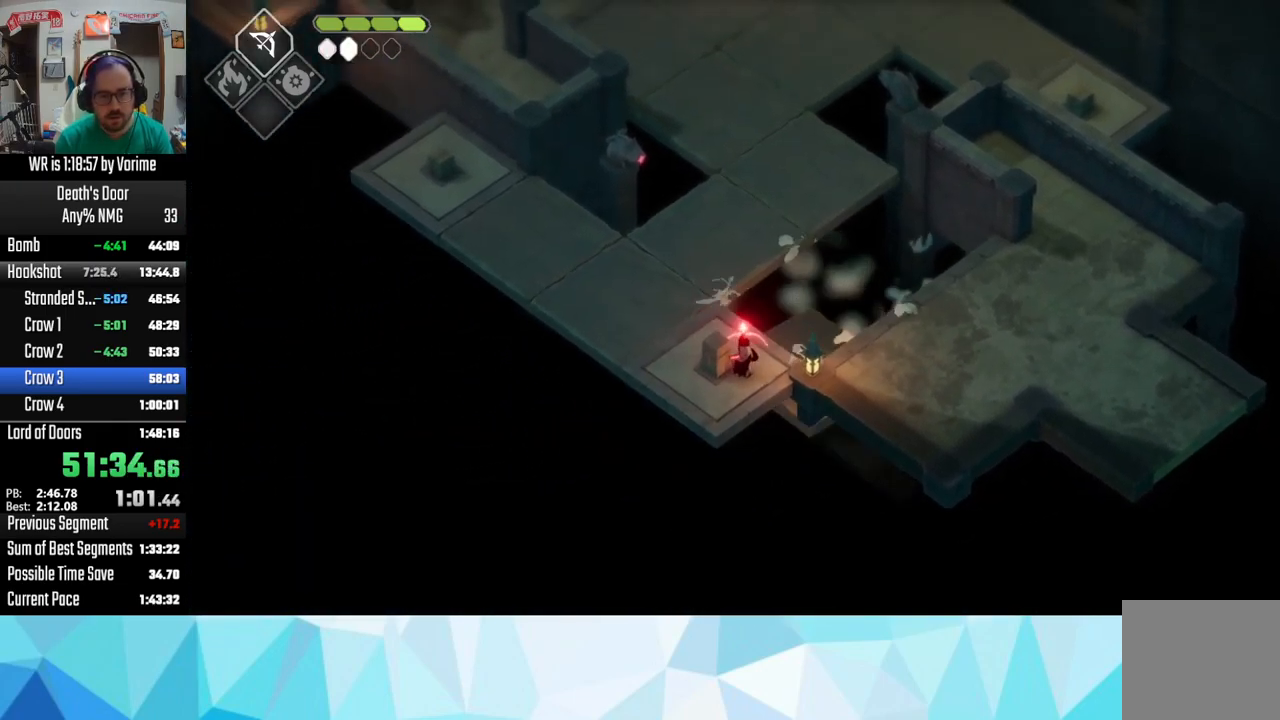
{"buttons": ["CIRCLE", "L2", "L3"], "left_stick": "left", "right_stick": "center", "button_events": [[267, "CIRCLE", "up"], [401, "CIRCLE", "down"], [484, "L3", "down"]]}
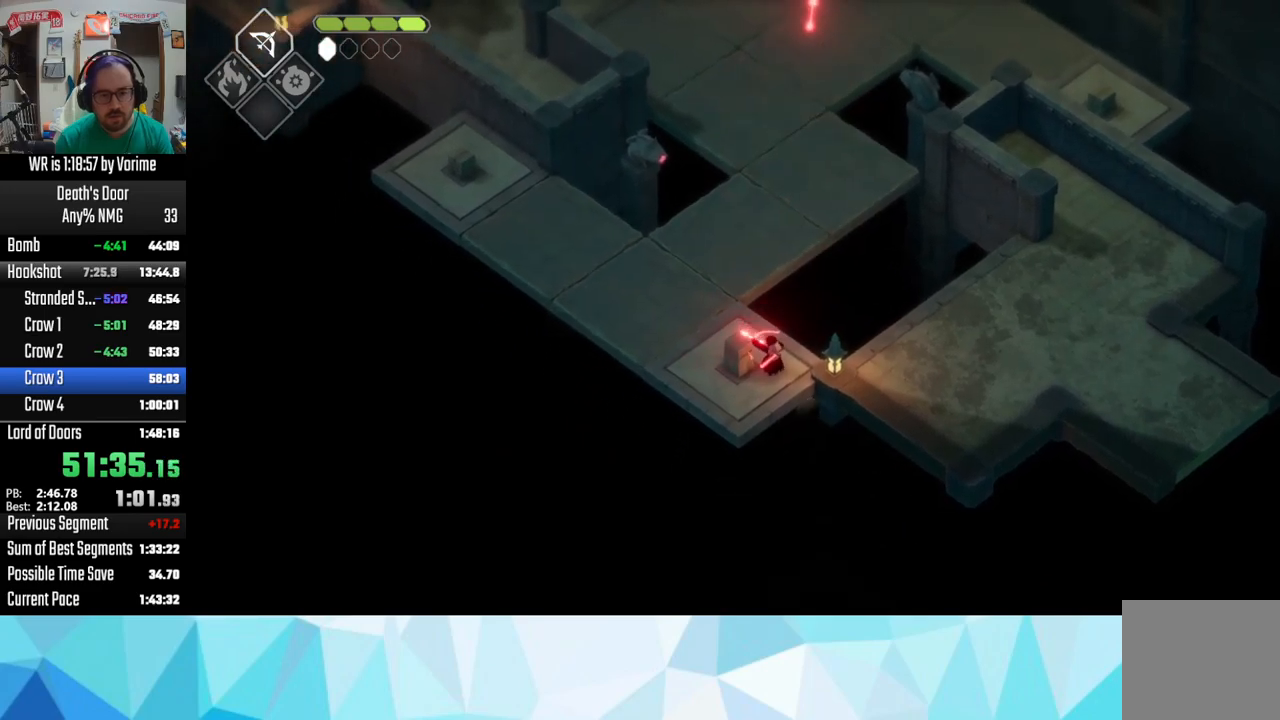
{"buttons": [], "left_stick": "up-left", "right_stick": "center"}
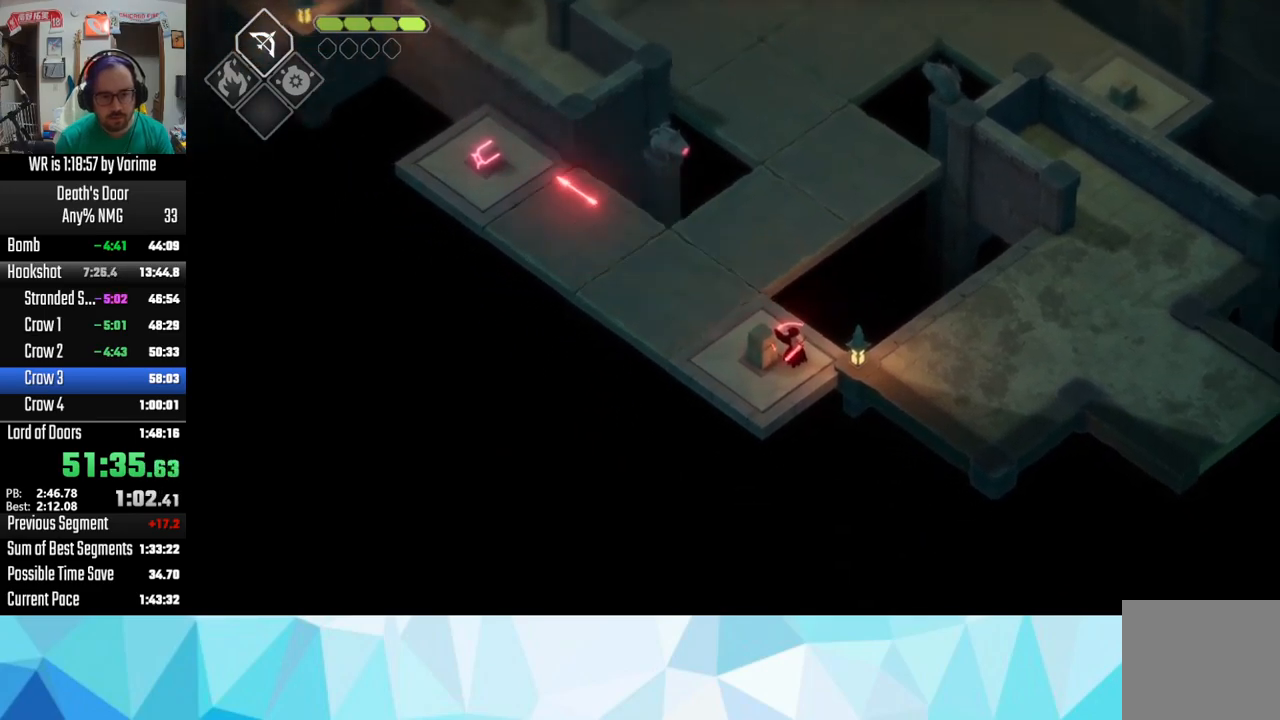
{"buttons": [], "left_stick": "up-left", "right_stick": "center"}
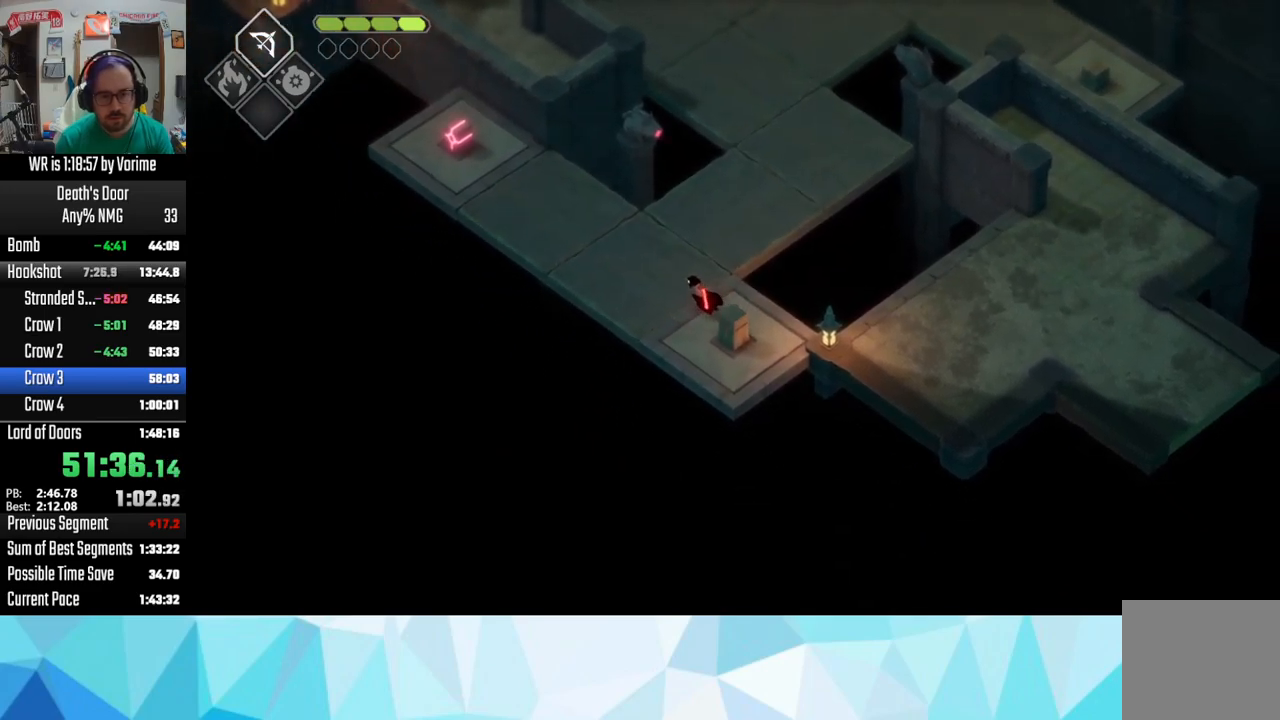
{"buttons": ["L3"], "left_stick": "down-right", "right_stick": "center", "button_events": [[317, "L3", "down"]]}
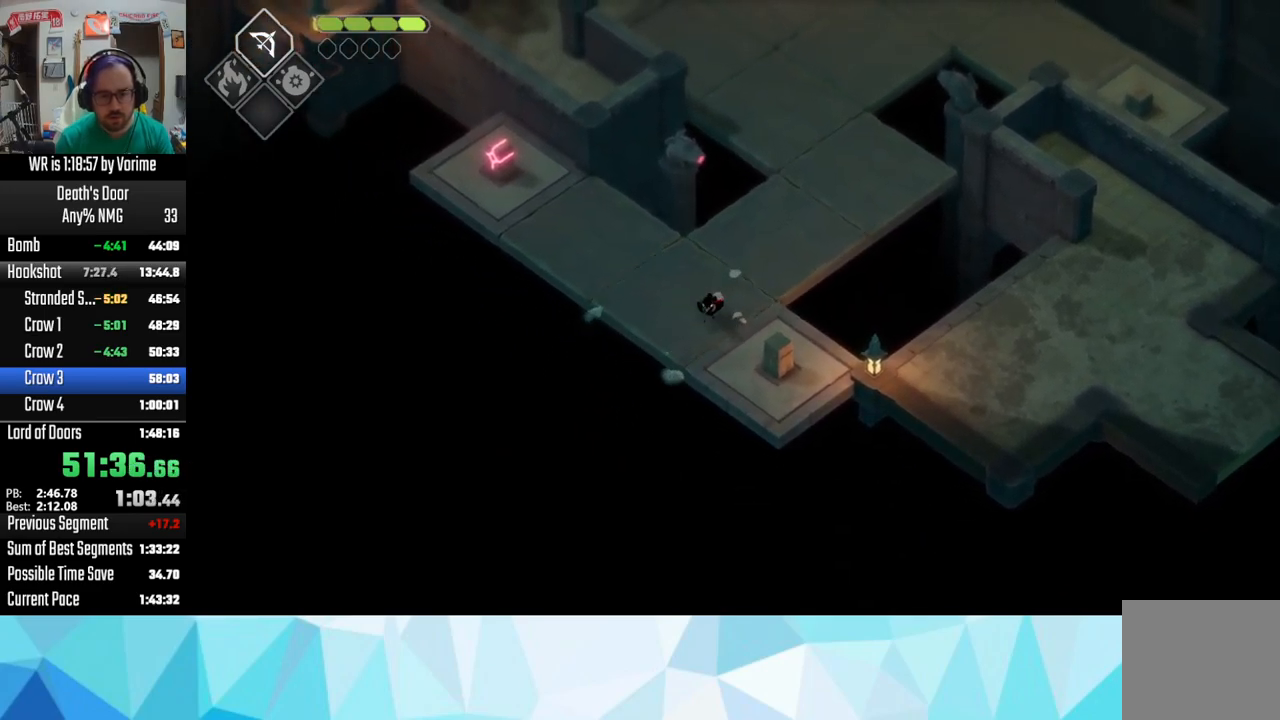
{"buttons": ["CIRCLE", "L2", "L3"], "left_stick": "up-left", "right_stick": "center", "button_events": [[217, "L3", "up"], [333, "L2", "down"], [350, "CIRCLE", "down"], [350, "L3", "down"]]}
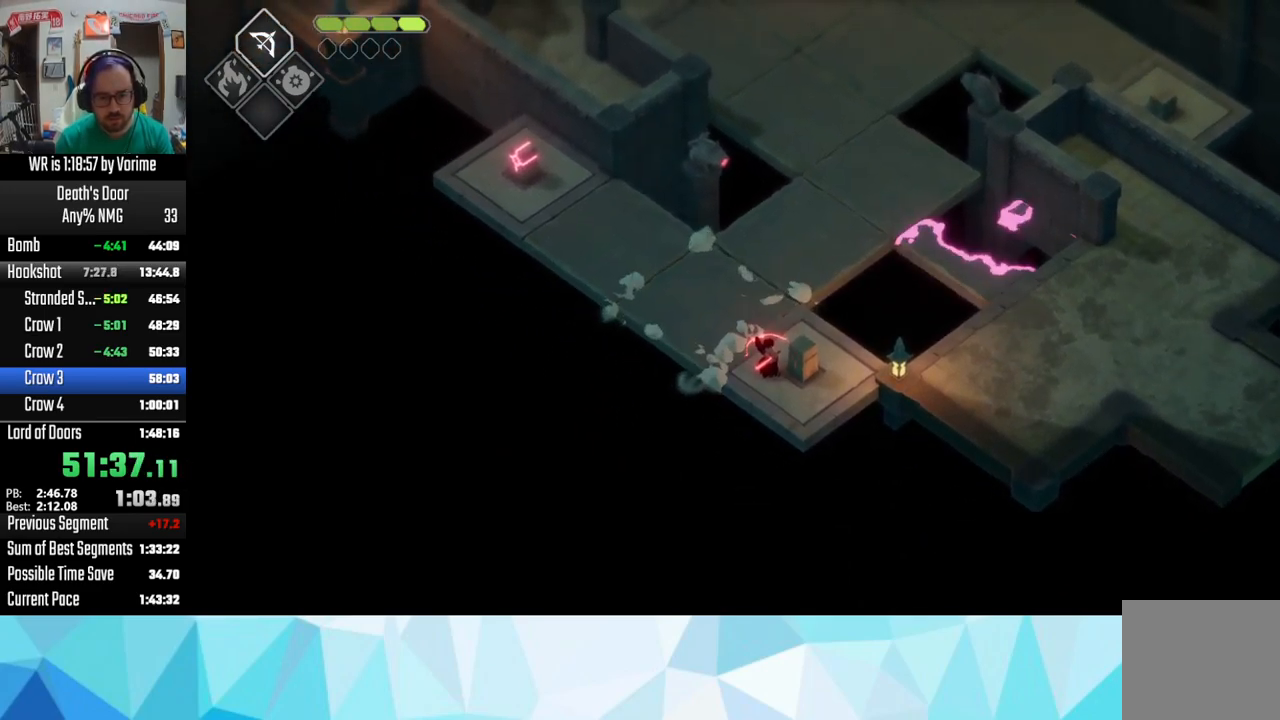
{"buttons": [], "left_stick": "center", "right_stick": "center", "button_events": [[367, "CIRCLE", "up"], [417, "L3", "up"], [483, "L2", "up"]]}
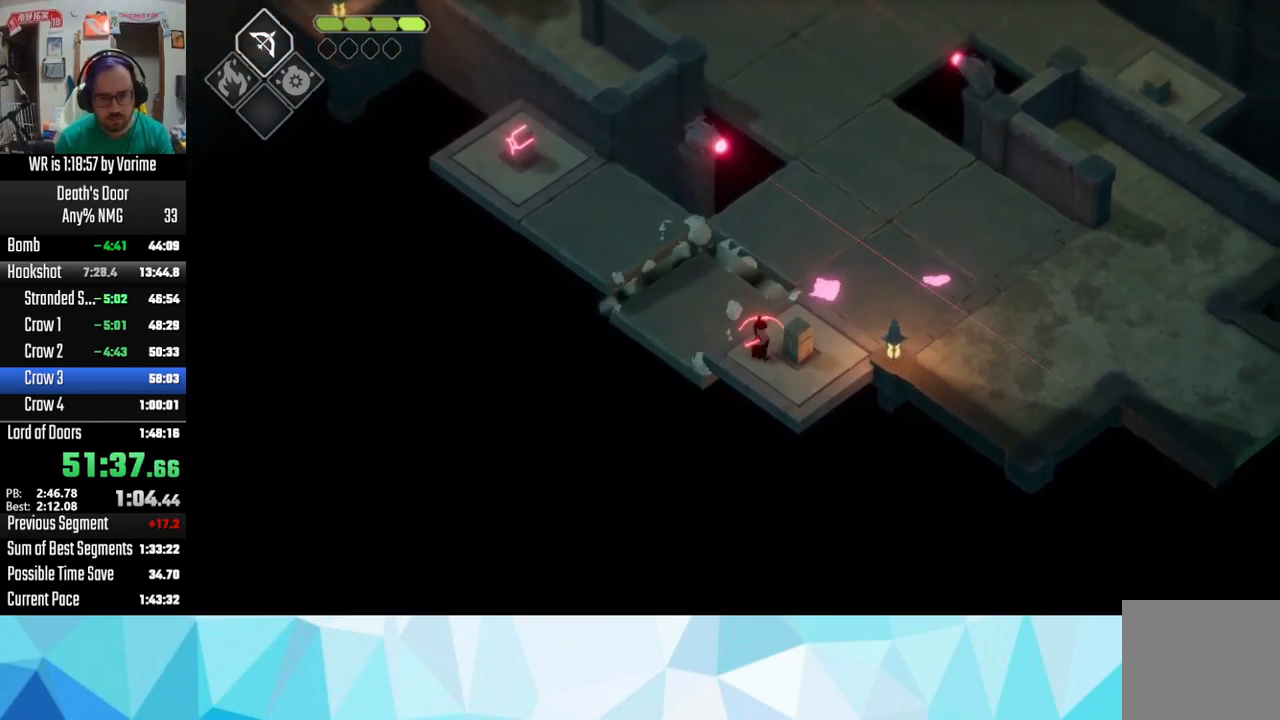
{"buttons": [], "left_stick": "center", "right_stick": "center", "button_events": []}
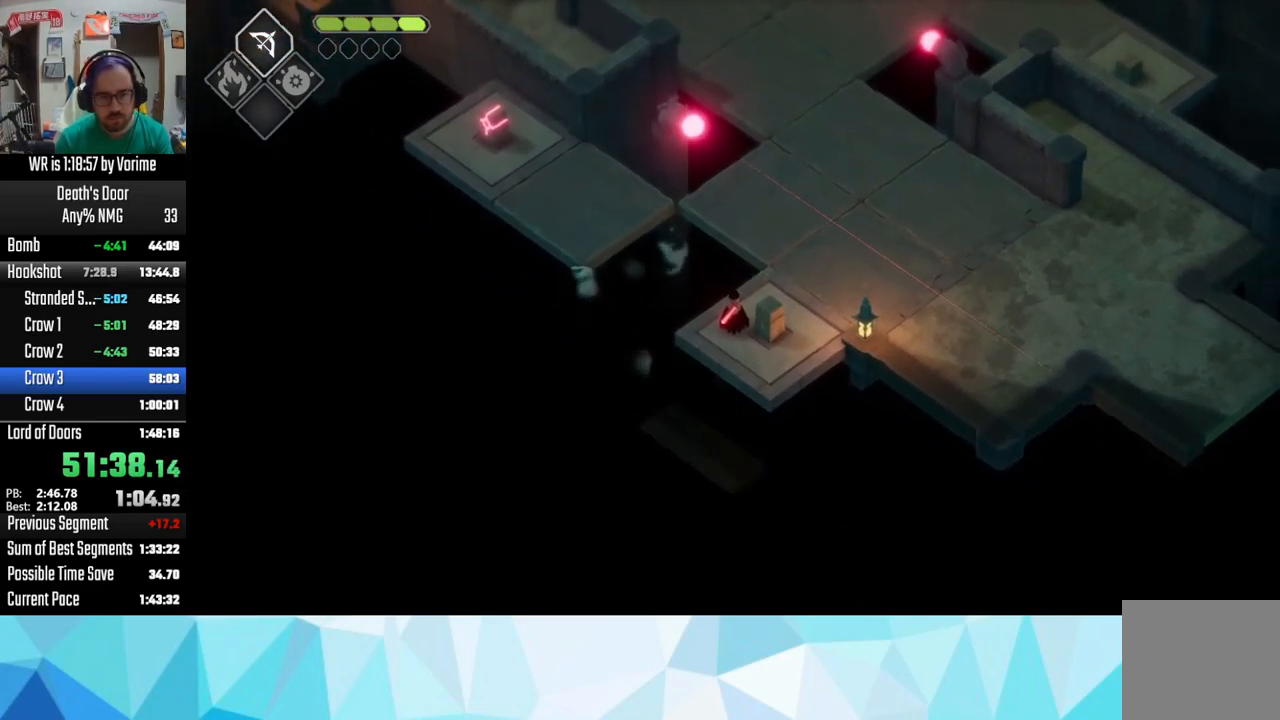
{"buttons": [], "left_stick": "center", "right_stick": "center", "button_events": []}
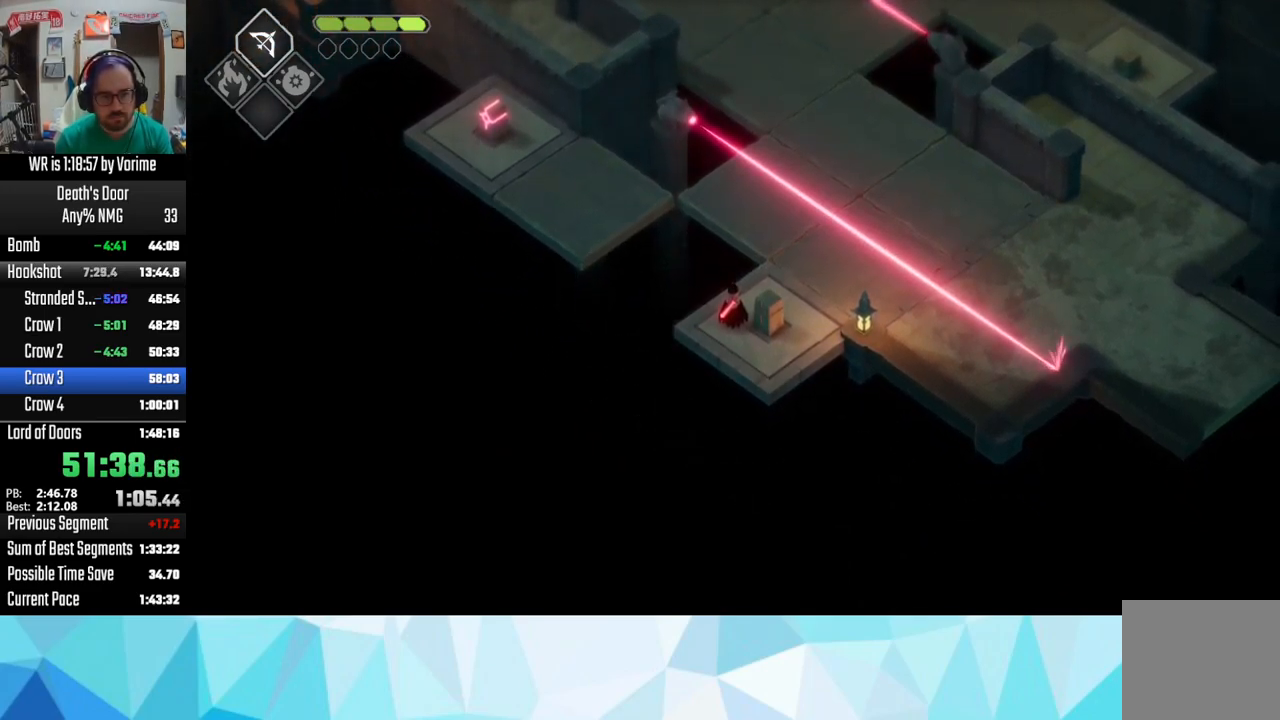
{"buttons": [], "left_stick": "center", "right_stick": "center", "button_events": []}
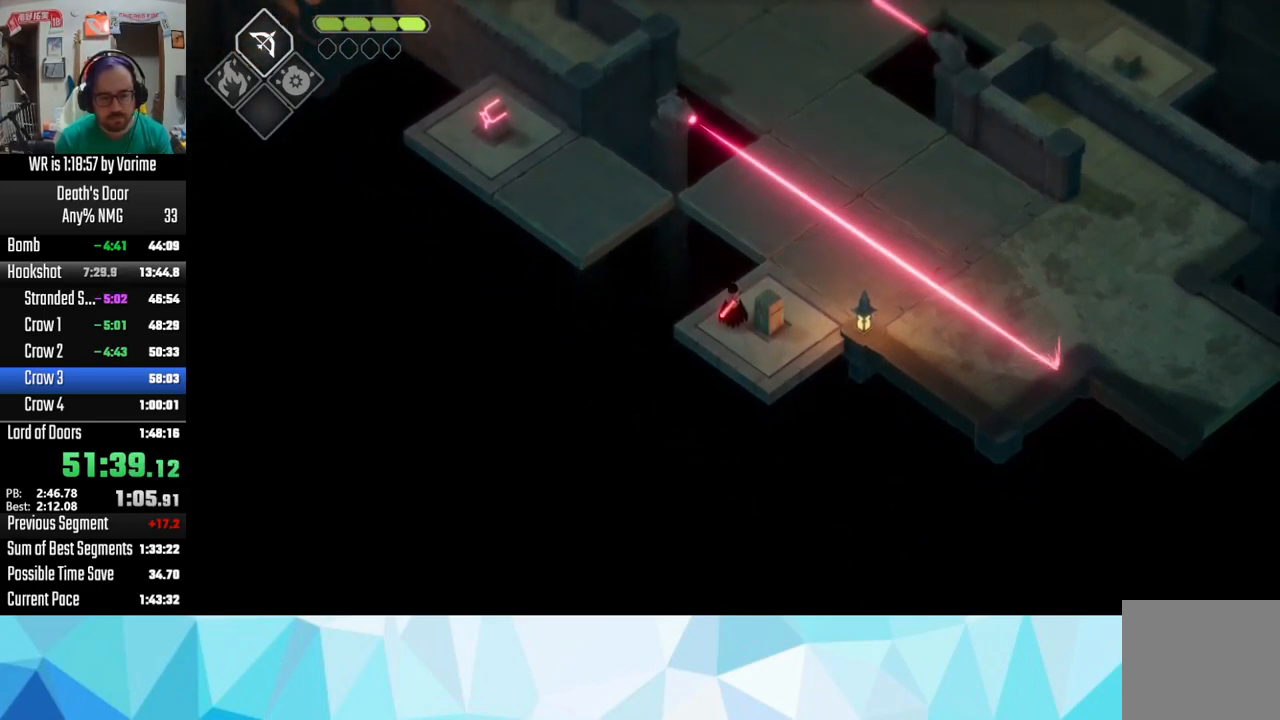
{"buttons": [], "left_stick": "center", "right_stick": "center", "button_events": []}
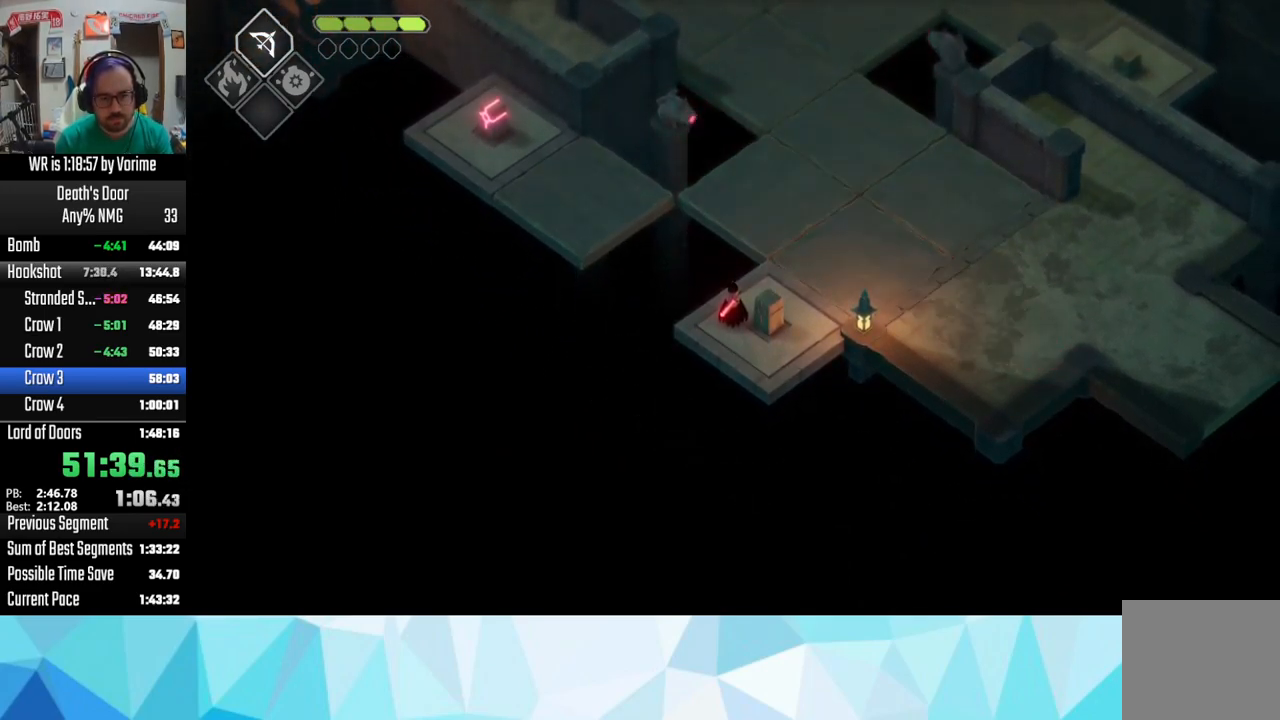
{"buttons": [], "left_stick": "center", "right_stick": "center", "button_events": []}
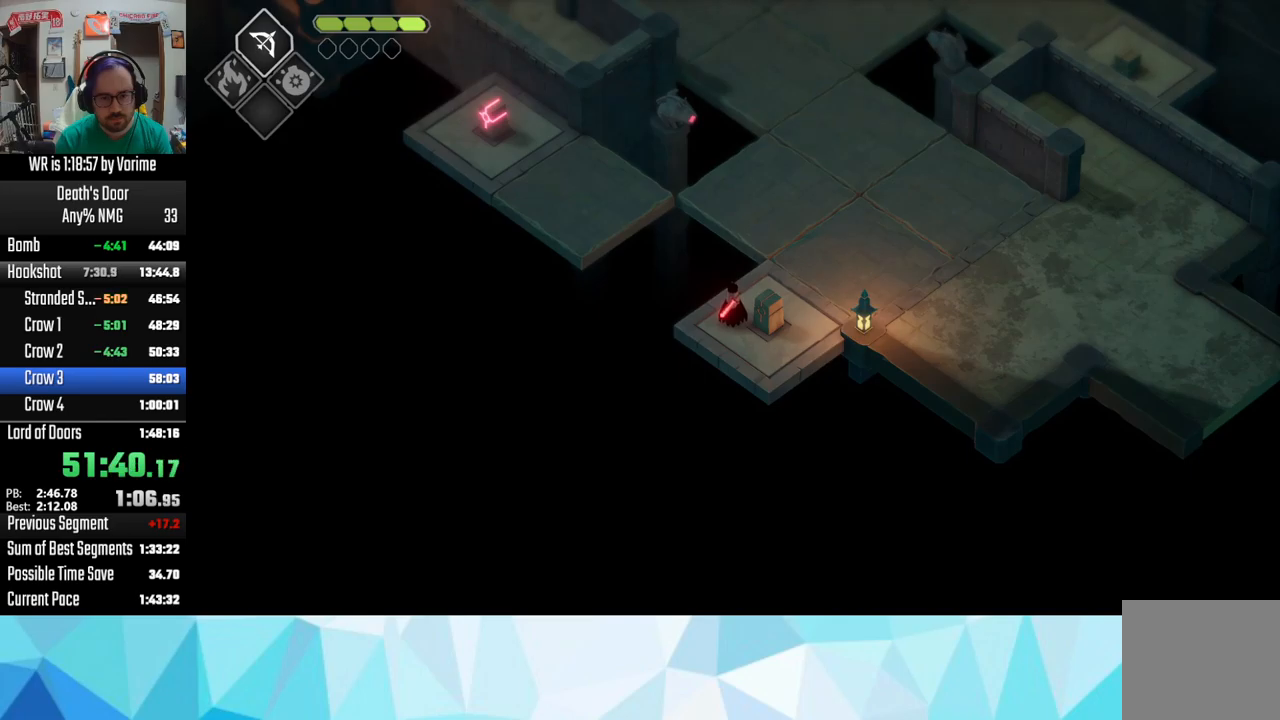
{"buttons": [], "left_stick": "center", "right_stick": "center", "button_events": []}
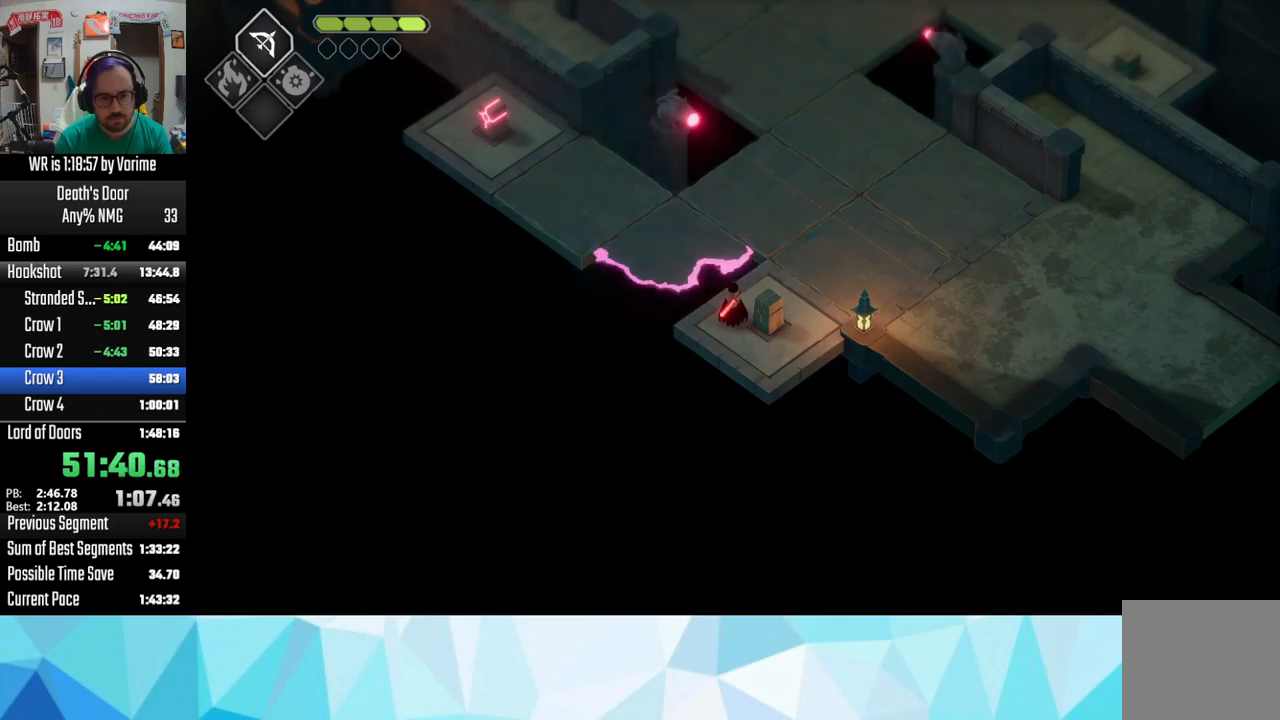
{"buttons": [], "left_stick": "up-left", "right_stick": "center", "button_events": []}
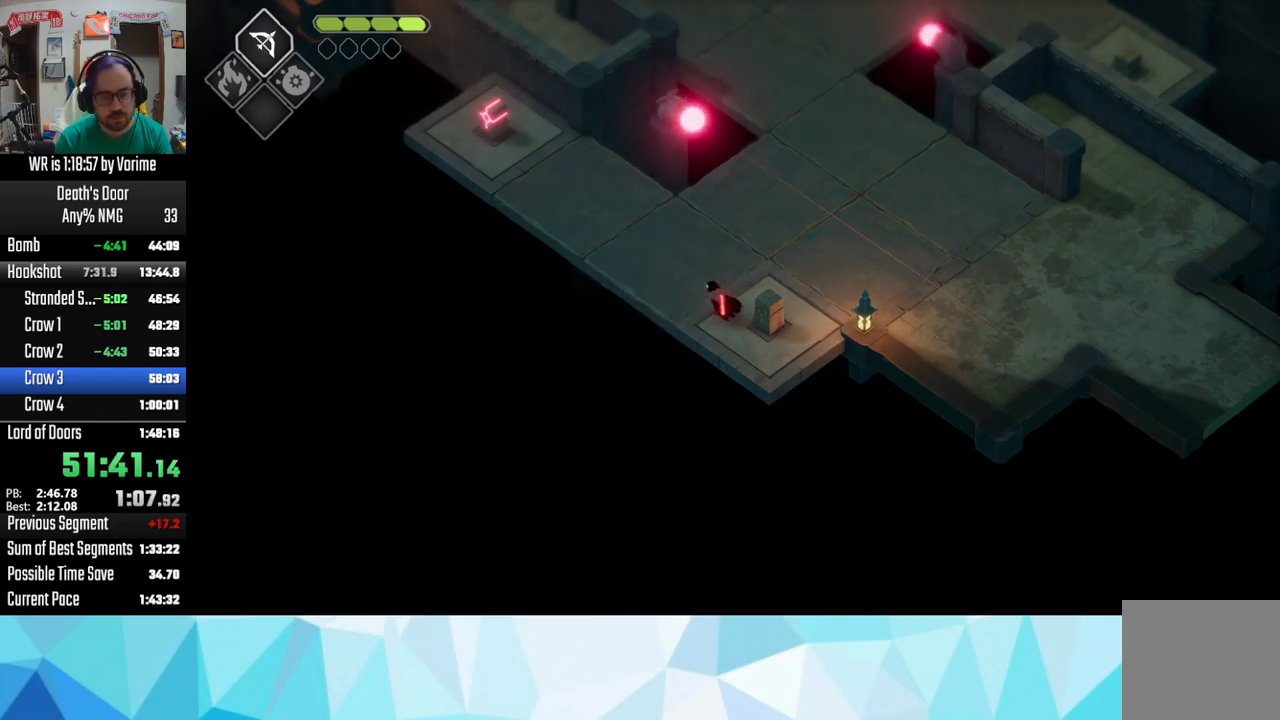
{"buttons": ["L3"], "left_stick": "up-left", "right_stick": "center", "button_events": [[83, "L3", "down"], [133, "CROSS", "down"], [250, "CROSS", "up"], [300, "CROSS", "down"], [433, "CROSS", "up"]]}